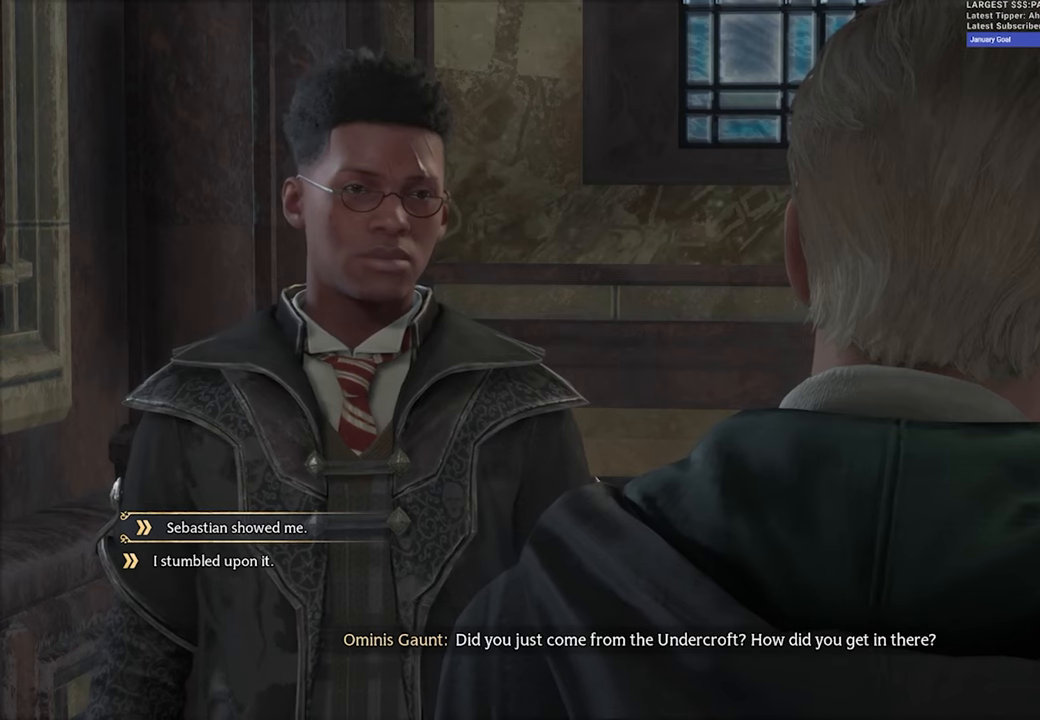
Gameplay with a controller (Xbox layout); each line is a JSON object with the inputs held at the frame after it. "events" lists button and stick changes between this image and that frame as [ms after this image, input, new state], when the widget could be followed in between.
{"buttons": [], "left_stick": "center", "right_stick": "center", "events": []}
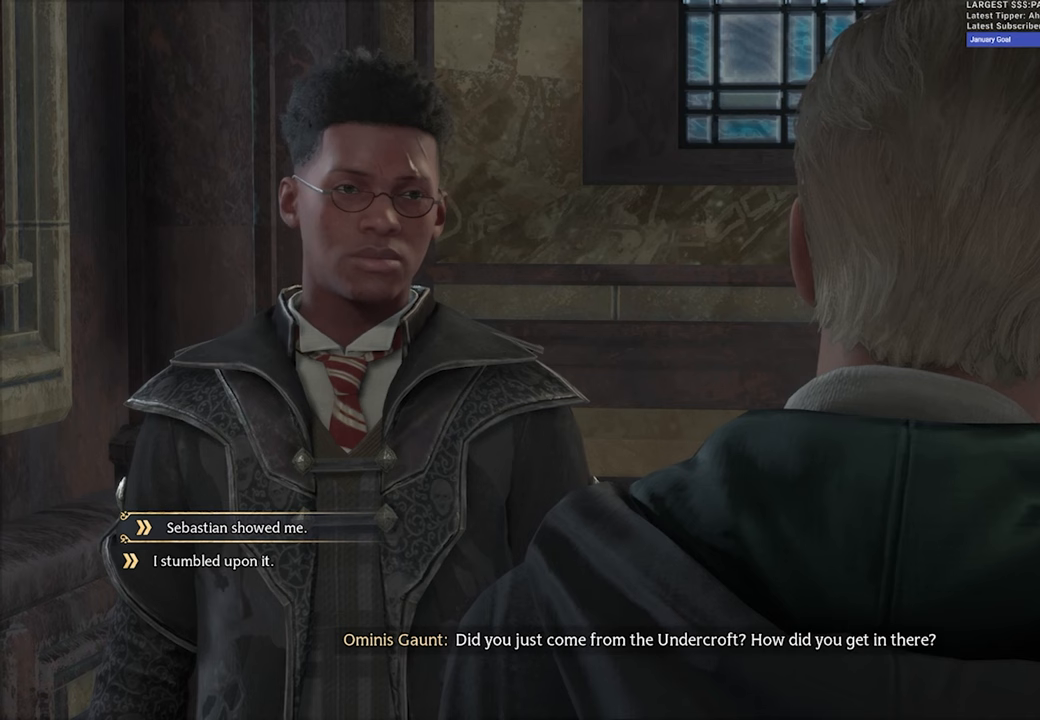
{"buttons": ["DPAD_DOWN"], "left_stick": "center", "right_stick": "center", "events": [[500, "DPAD_DOWN", "down"]]}
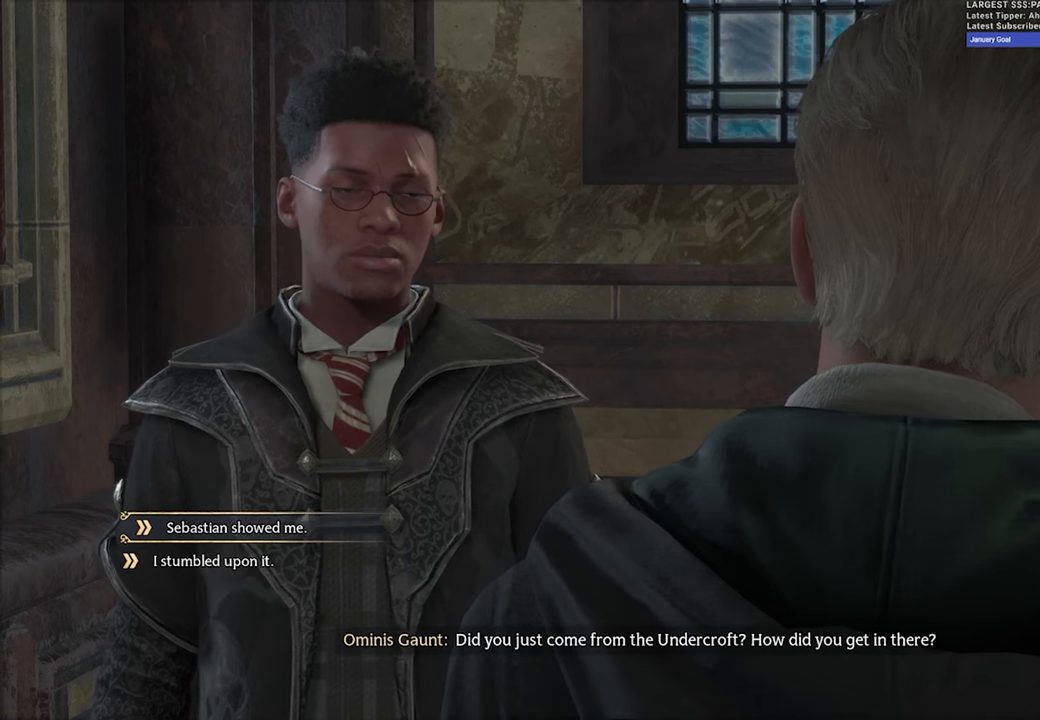
{"buttons": [], "left_stick": "center", "right_stick": "center", "events": [[167, "DPAD_DOWN", "up"]]}
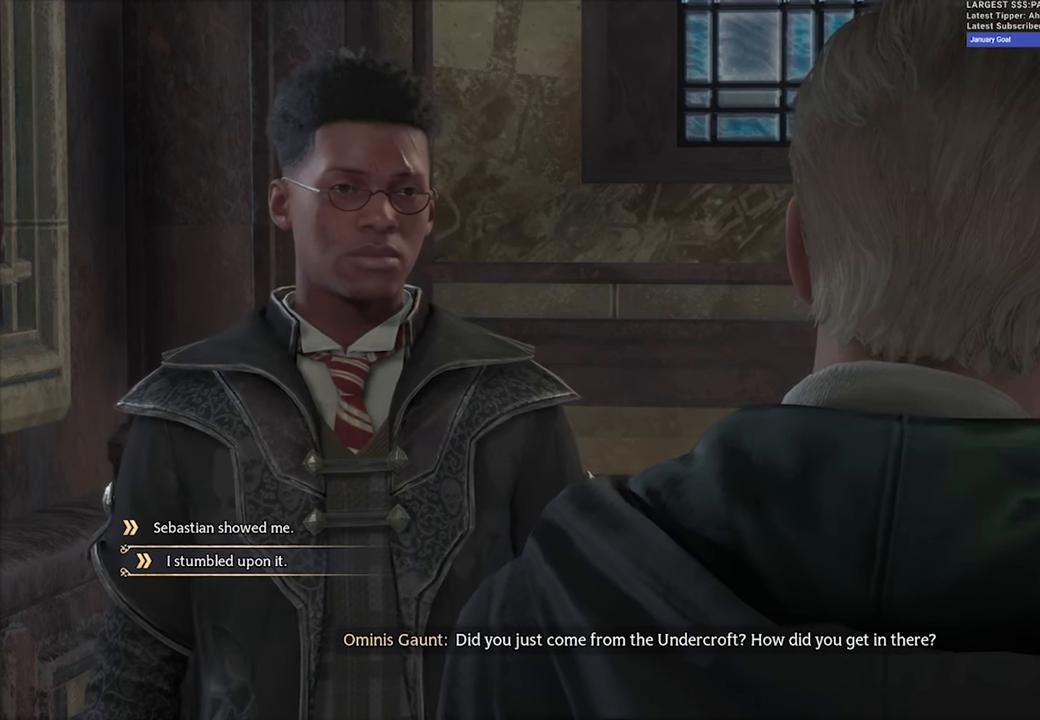
{"buttons": [], "left_stick": "center", "right_stick": "center", "events": []}
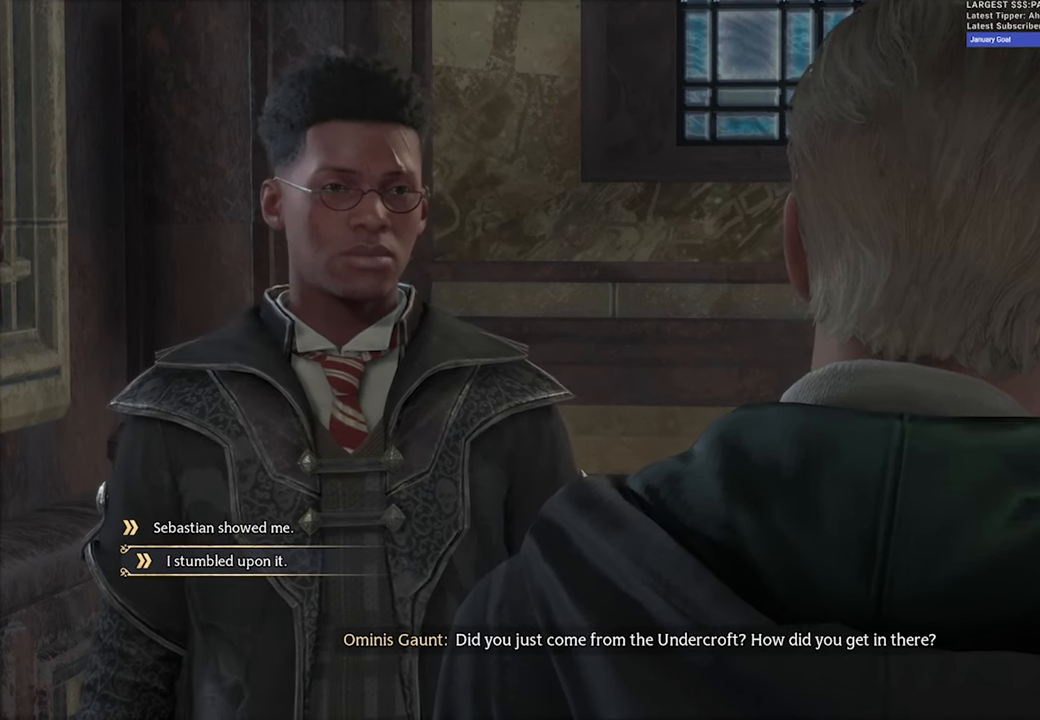
{"buttons": ["A"], "left_stick": "center", "right_stick": "center", "events": [[450, "A", "down"]]}
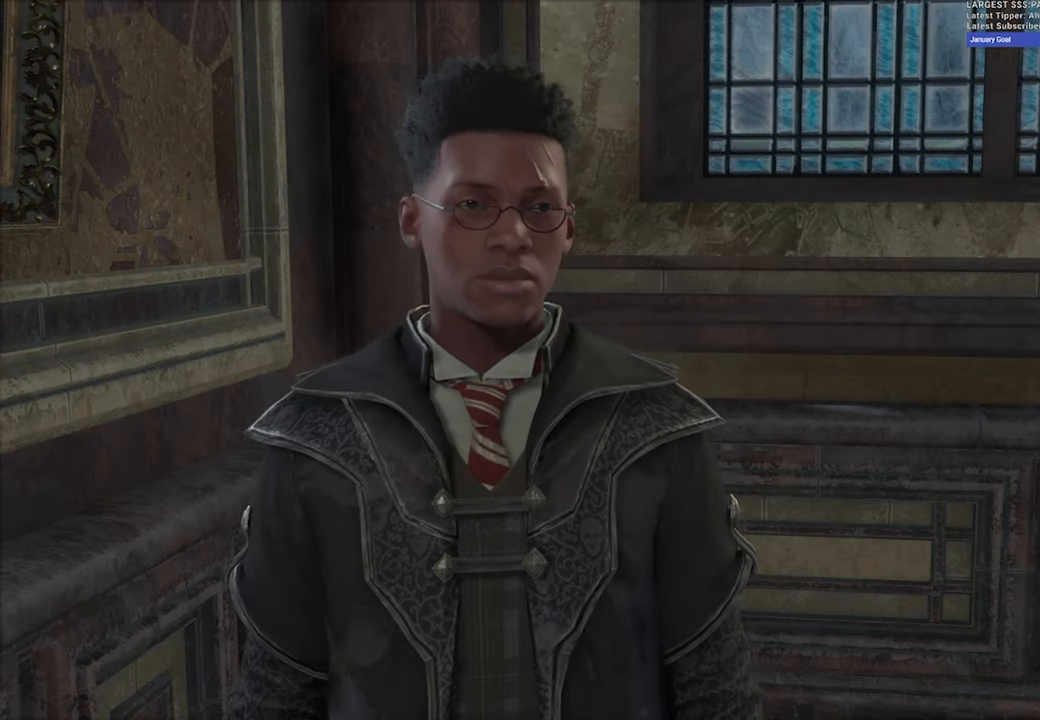
{"buttons": [], "left_stick": "center", "right_stick": "center", "events": [[83, "A", "up"]]}